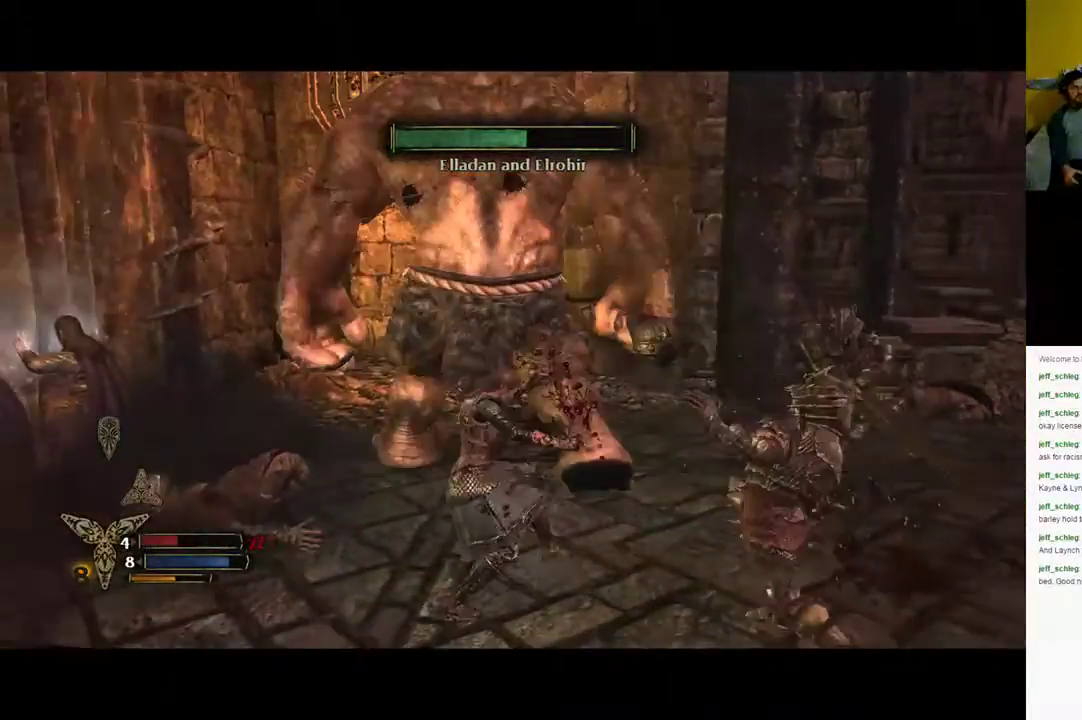
Gameplay with a controller (Xbox layout); each line is a JSON object with the inputs held at the frame after it. "events" lists button and stick changes between this image and that frame as [ms after this image, input, new state], when the widget could be followed in between.
{"buttons": ["X"], "left_stick": "up", "right_stick": "center", "events": [[233, "X", "down"], [283, "X", "up"], [383, "X", "down"], [483, "left_stick", "up"]]}
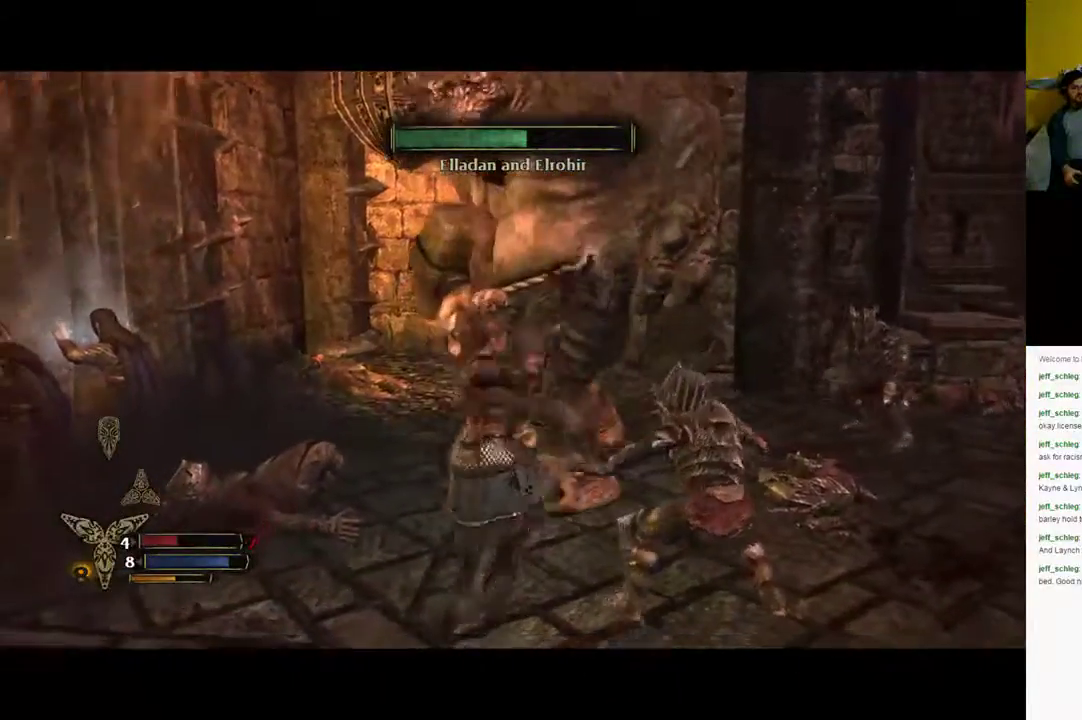
{"buttons": ["X"], "left_stick": "up-right", "right_stick": "center", "events": [[17, "X", "up"], [67, "X", "down"], [267, "X", "up"], [350, "X", "down"], [350, "left_stick", "up-right"]]}
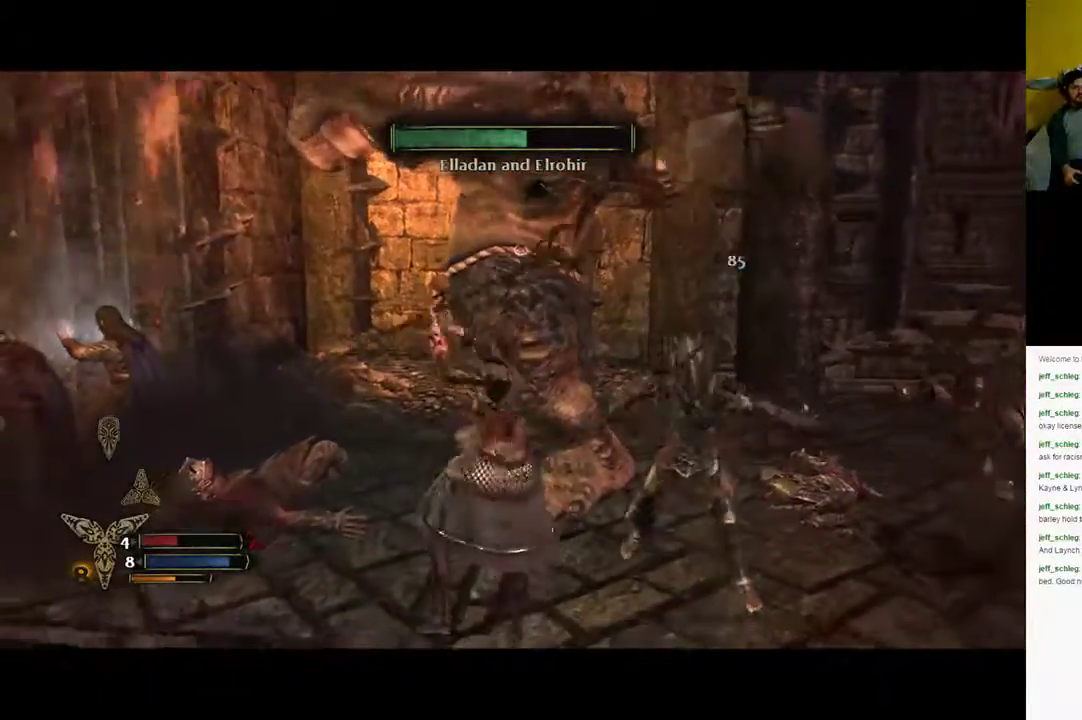
{"buttons": ["B"], "left_stick": "right", "right_stick": "center", "events": [[217, "X", "up"], [450, "B", "down"], [500, "left_stick", "right"]]}
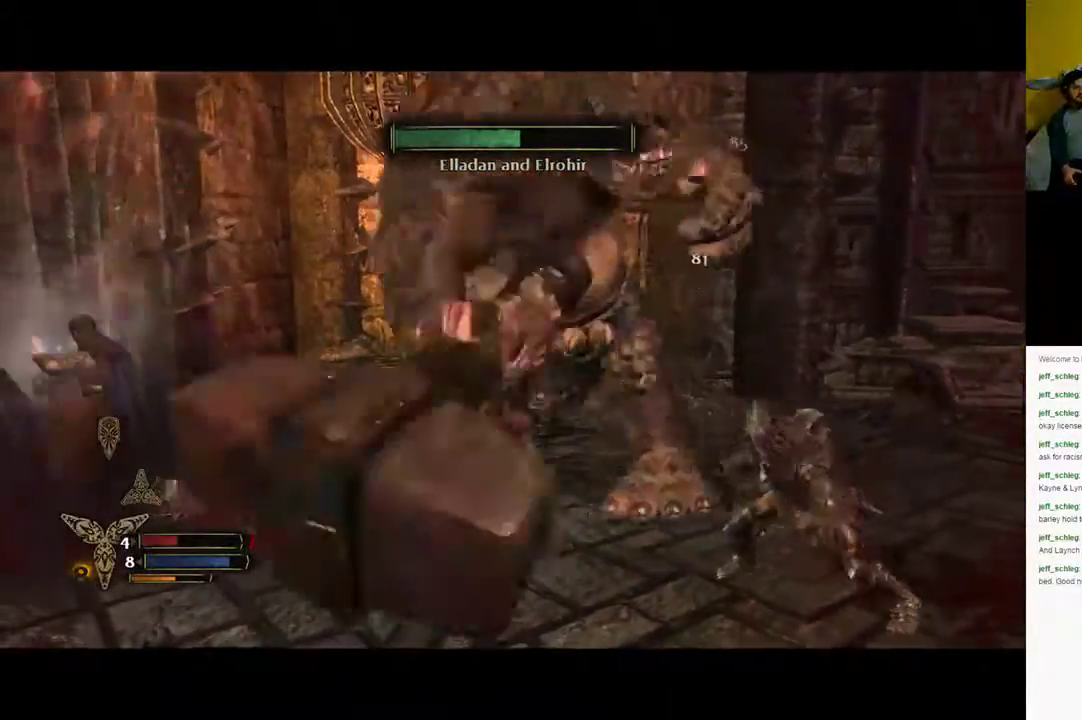
{"buttons": [], "left_stick": "up-right", "right_stick": "center", "events": [[17, "B", "up"], [67, "B", "down"], [133, "B", "up"], [433, "left_stick", "up-right"]]}
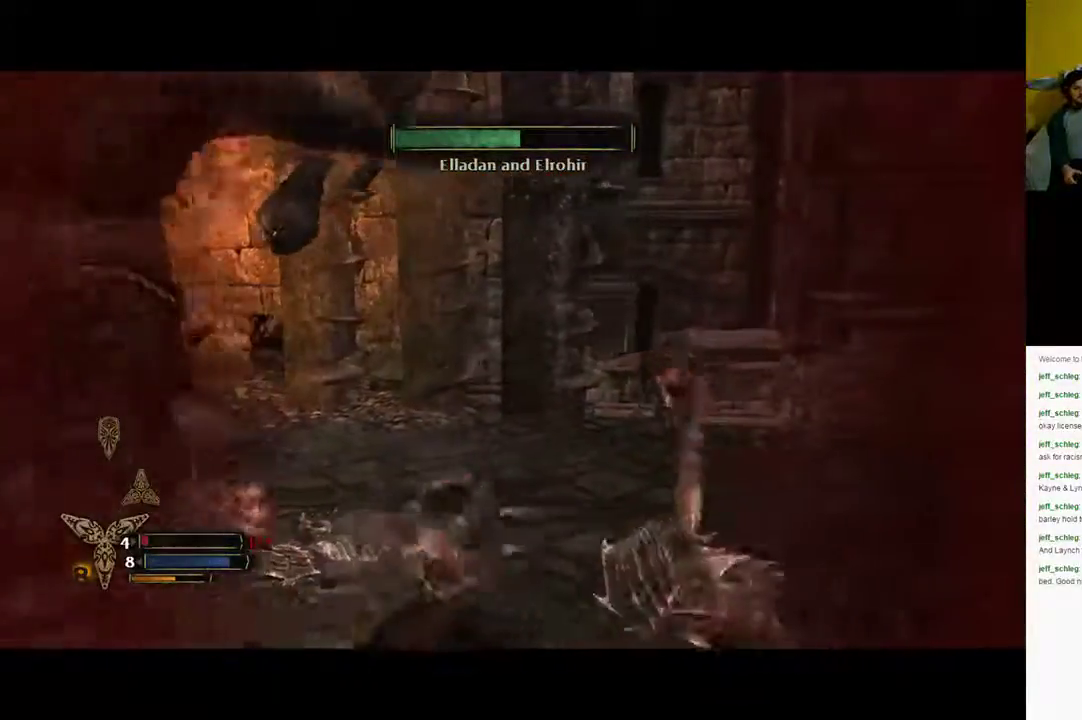
{"buttons": [], "left_stick": "down-right", "right_stick": "center", "events": [[83, "right_stick", "left"], [217, "left_stick", "right"], [467, "left_stick", "down-right"], [483, "right_stick", "center"]]}
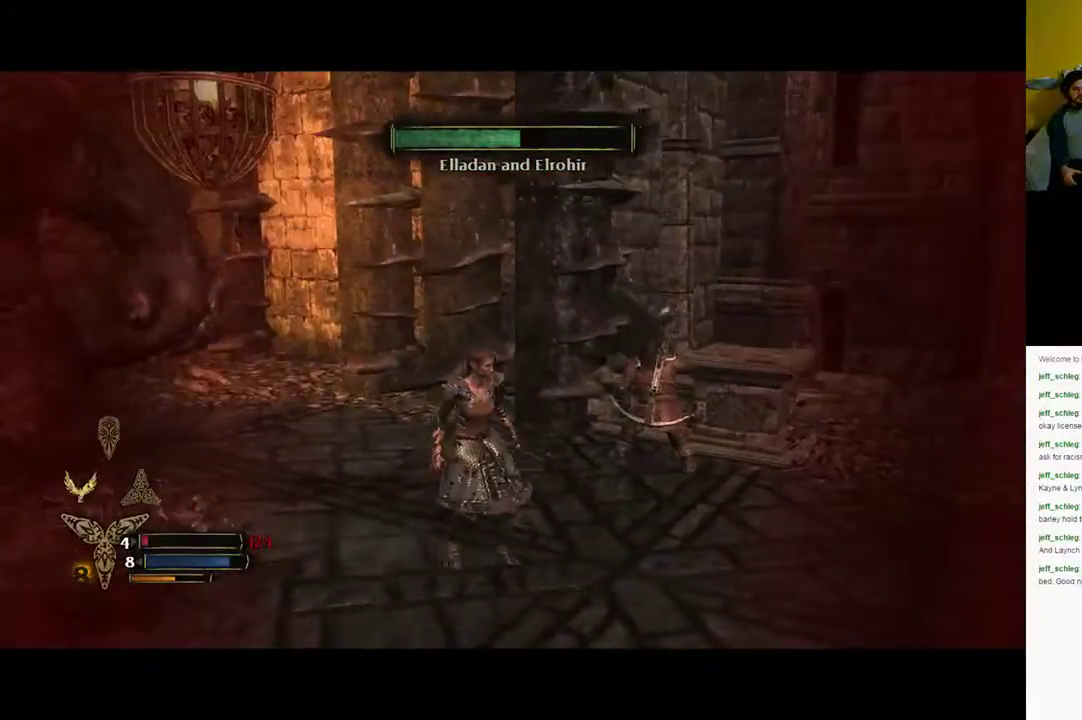
{"buttons": ["B"], "left_stick": "down", "right_stick": "center", "events": [[67, "B", "down"], [500, "left_stick", "down"]]}
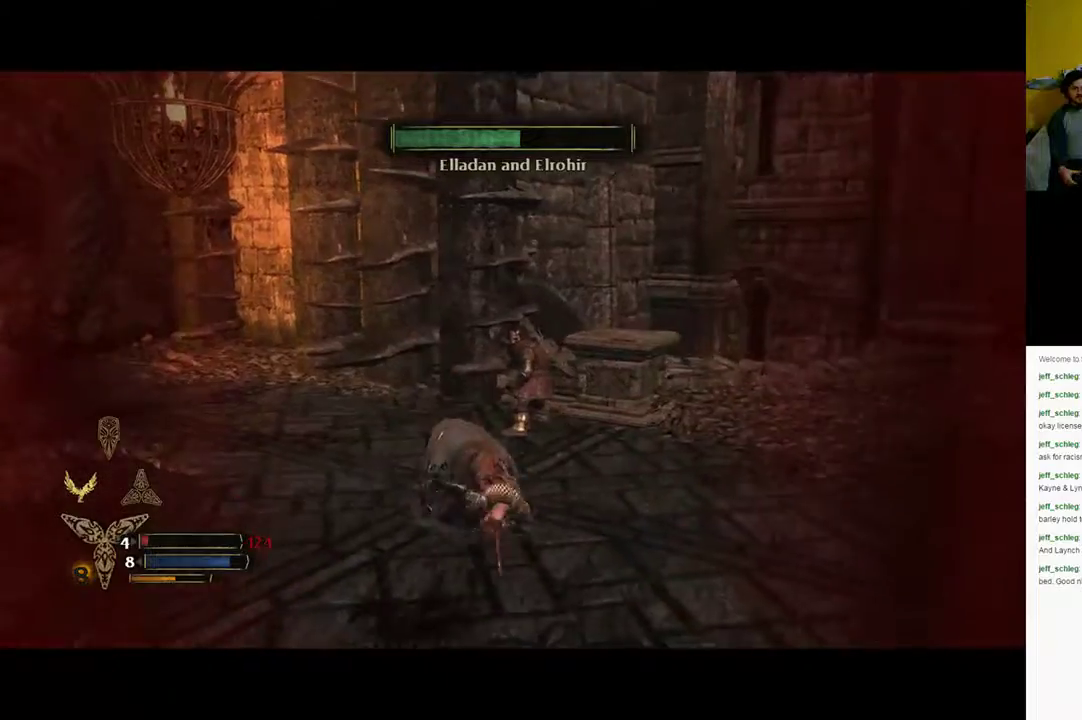
{"buttons": [], "left_stick": "center", "right_stick": "left", "events": [[67, "B", "up"], [200, "right_stick", "left"], [383, "left_stick", "center"]]}
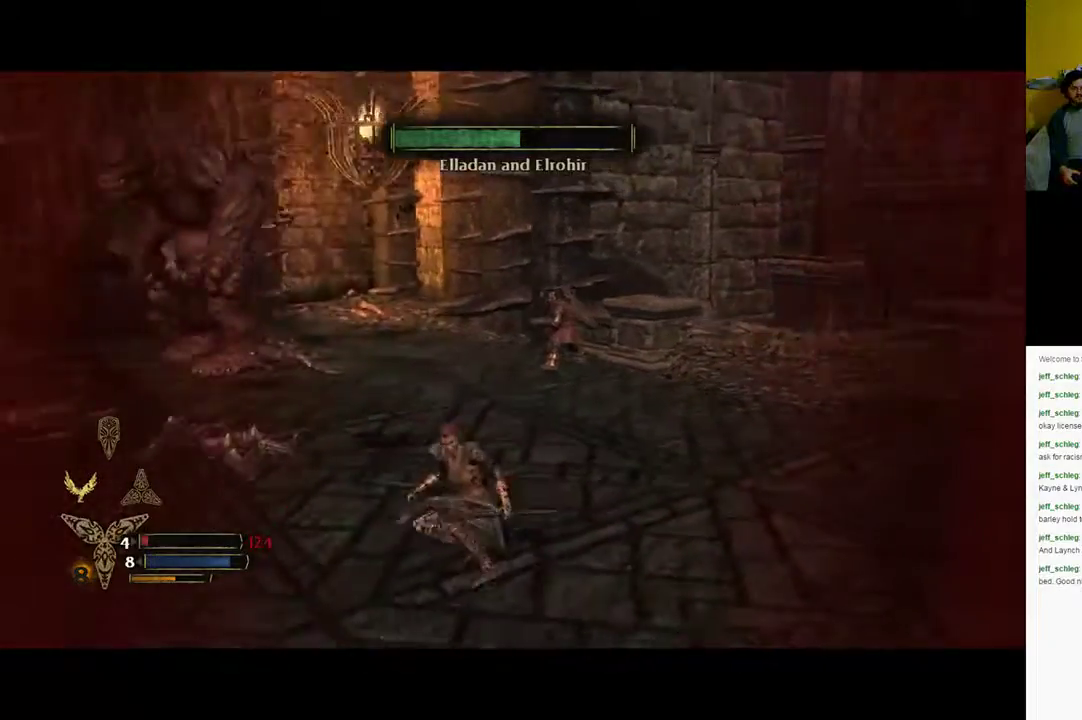
{"buttons": ["R2"], "left_stick": "up", "right_stick": "center", "events": [[133, "right_stick", "center"], [150, "left_stick", "up"], [450, "R2", "down"]]}
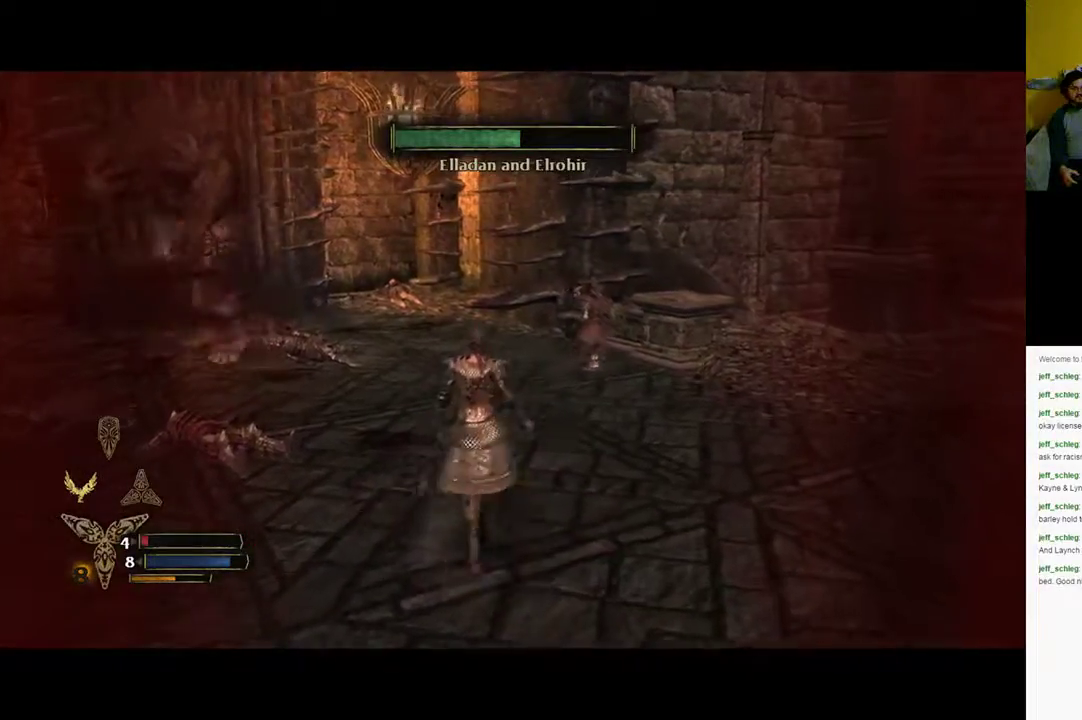
{"buttons": ["R2"], "left_stick": "up-left", "right_stick": "center", "events": [[67, "left_stick", "up-left"]]}
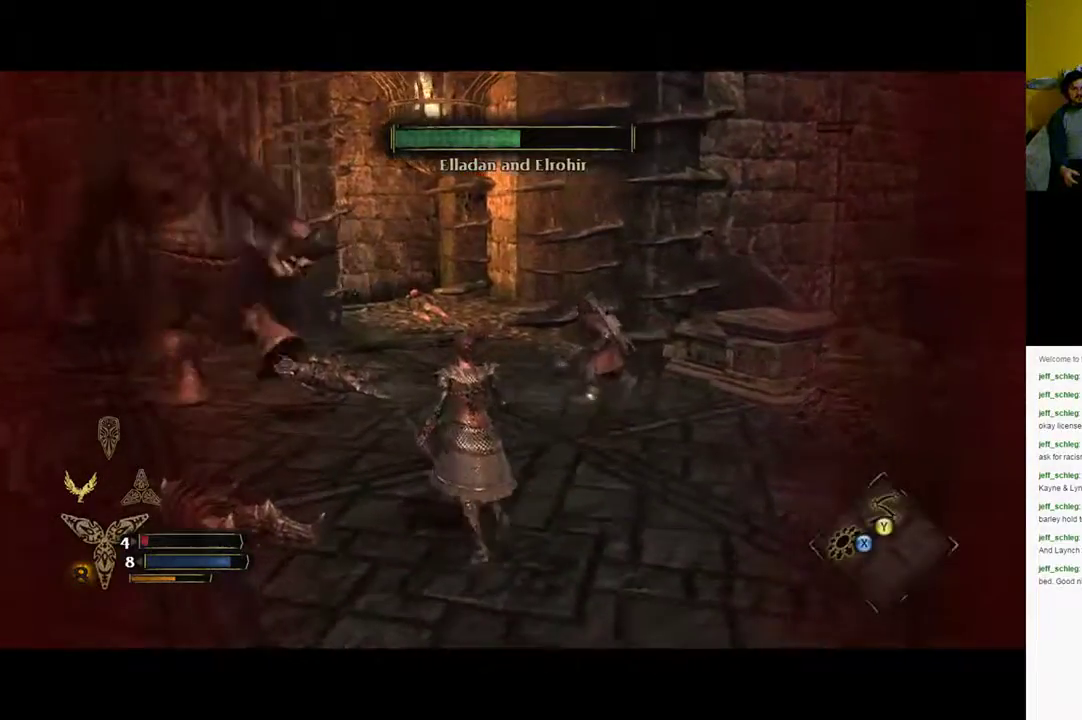
{"buttons": ["X", "R2"], "left_stick": "up-left", "right_stick": "center", "events": [[500, "X", "down"]]}
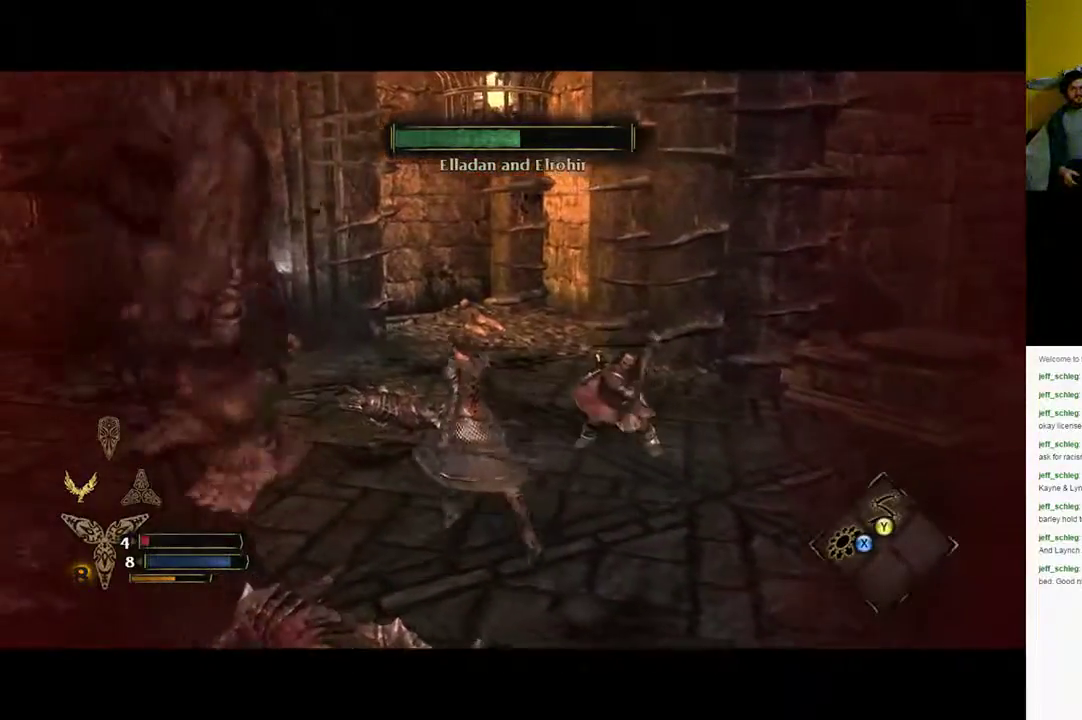
{"buttons": [], "left_stick": "center", "right_stick": "left", "events": [[167, "X", "up"], [333, "R2", "up"], [333, "left_stick", "center"], [483, "right_stick", "left"]]}
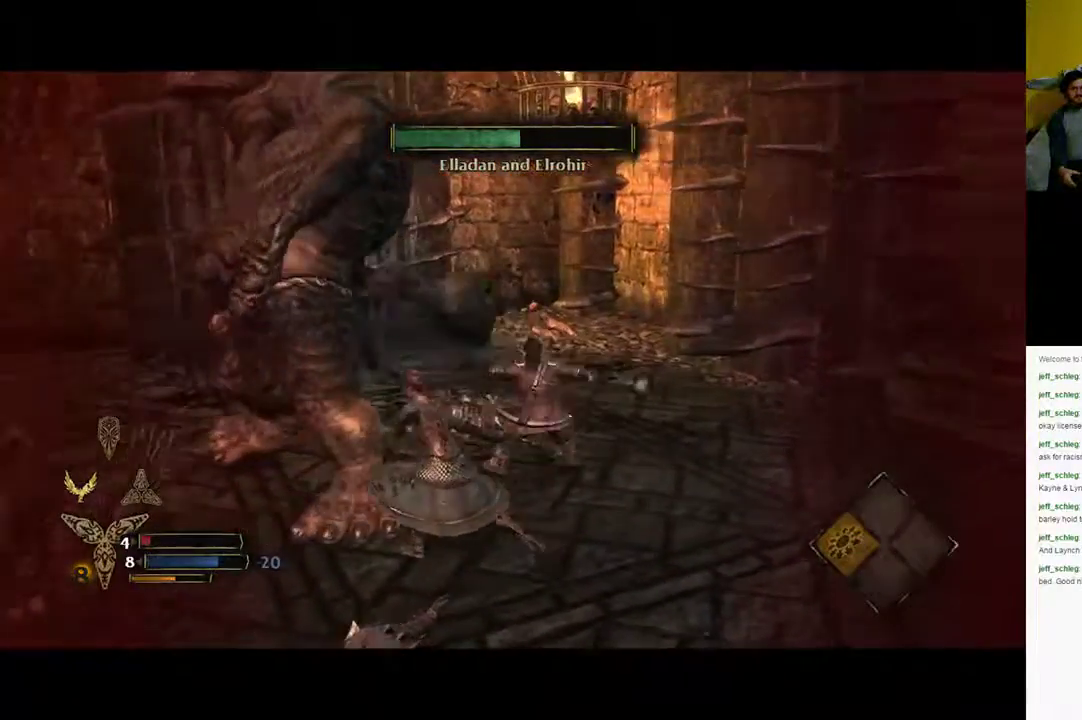
{"buttons": ["B"], "left_stick": "down-right", "right_stick": "center", "events": [[200, "left_stick", "down-right"], [367, "right_stick", "center"], [467, "B", "down"]]}
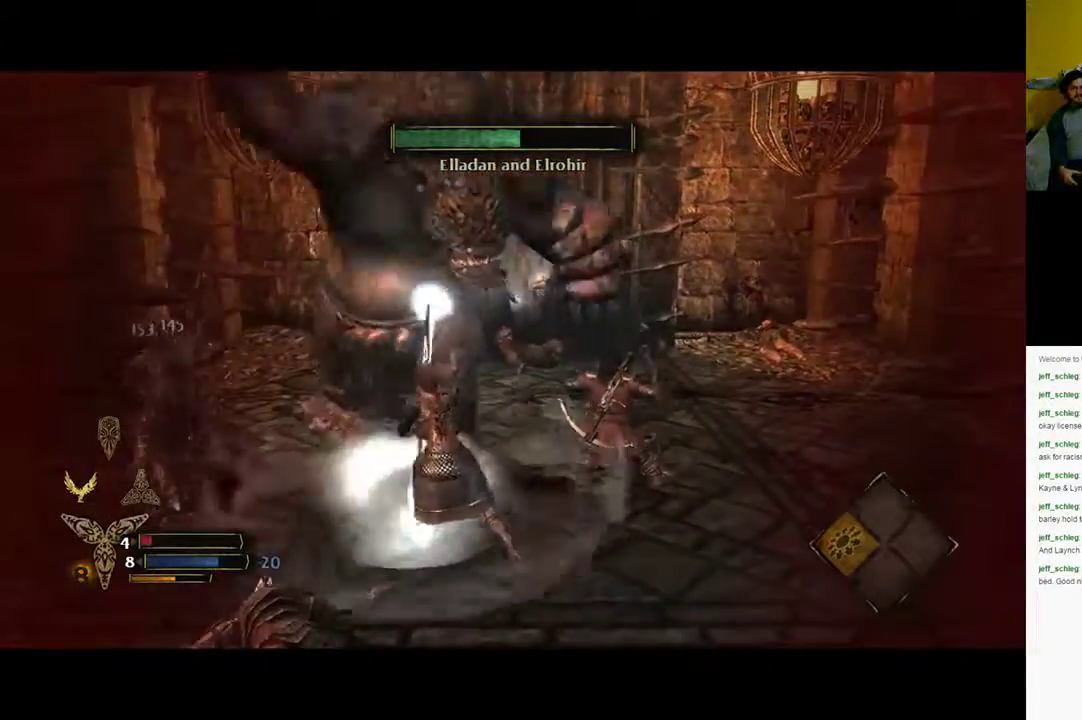
{"buttons": [], "left_stick": "down-right", "right_stick": "center", "events": [[100, "B", "up"], [167, "B", "down"], [250, "B", "up"], [283, "B", "down"], [383, "B", "up"], [450, "B", "down"], [500, "B", "up"]]}
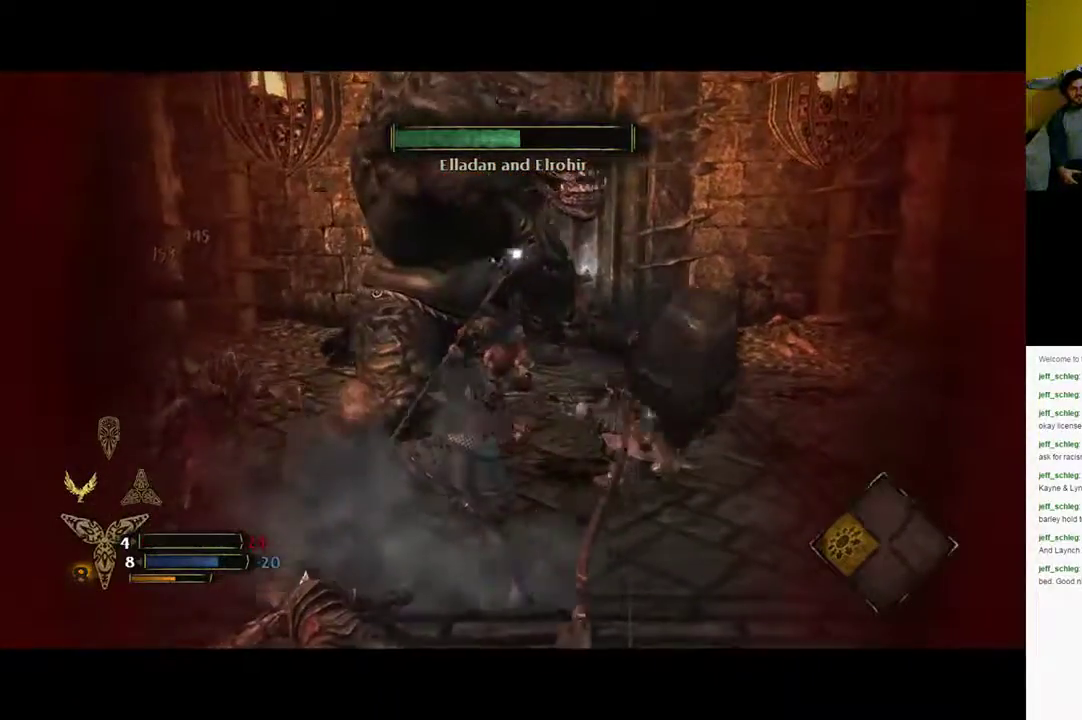
{"buttons": ["B"], "left_stick": "down-right", "right_stick": "center", "events": [[50, "B", "down"], [167, "B", "up"], [283, "B", "down"], [350, "B", "up"], [417, "B", "down"]]}
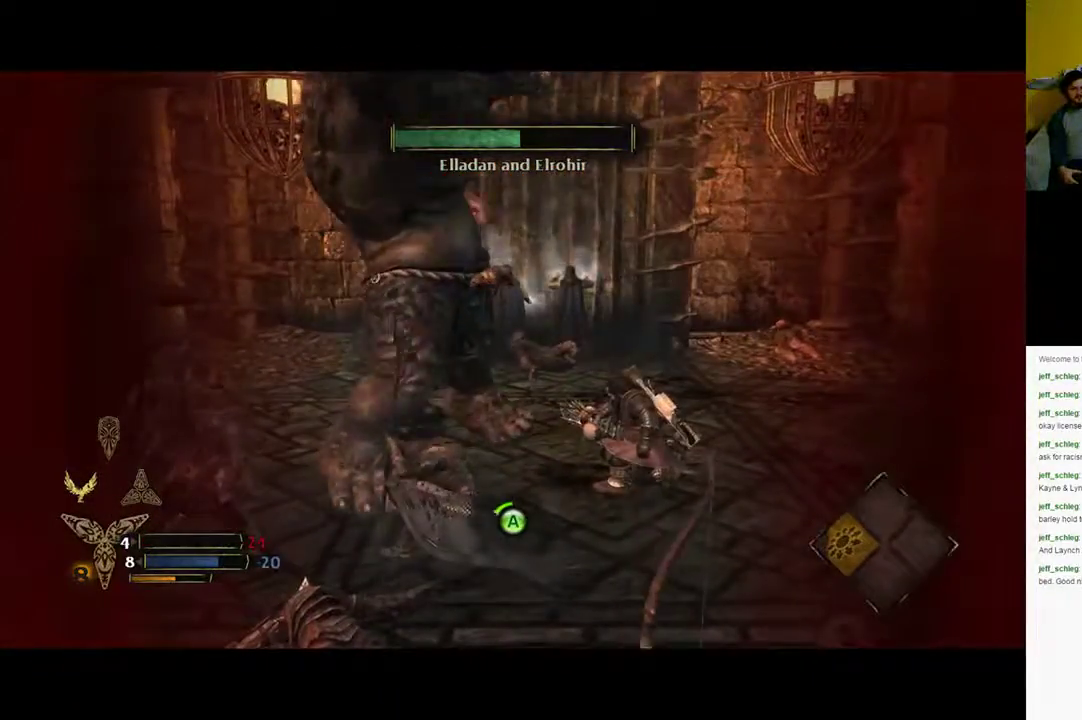
{"buttons": [], "left_stick": "down-right", "right_stick": "center", "events": [[100, "B", "up"]]}
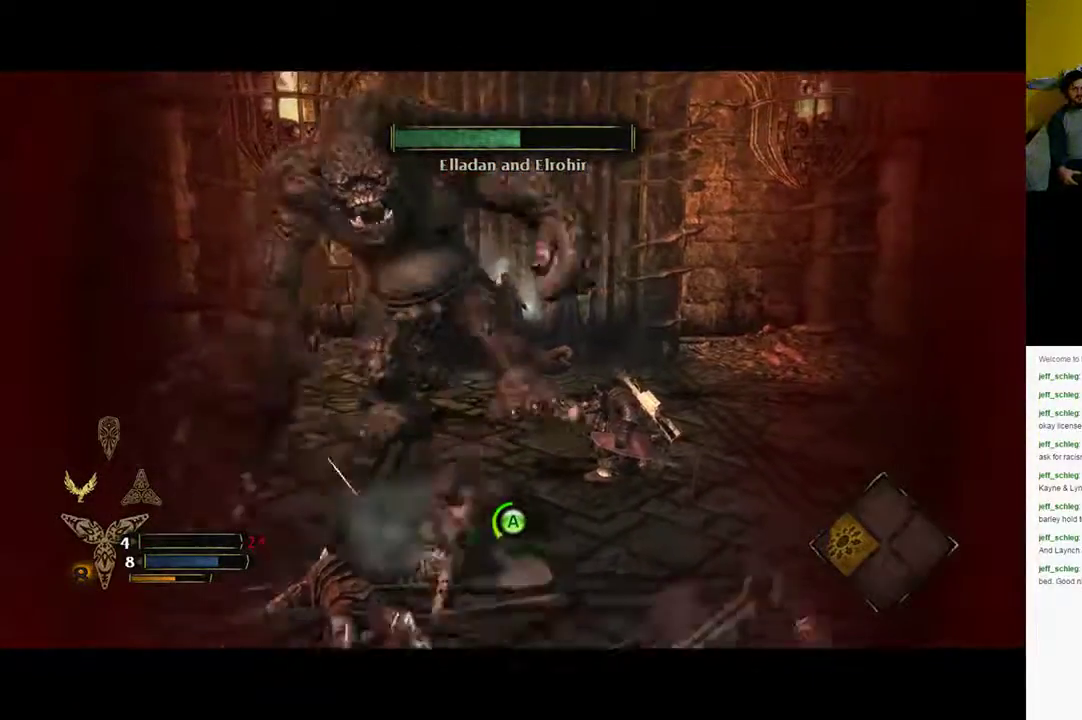
{"buttons": [], "left_stick": "down-right", "right_stick": "center", "events": []}
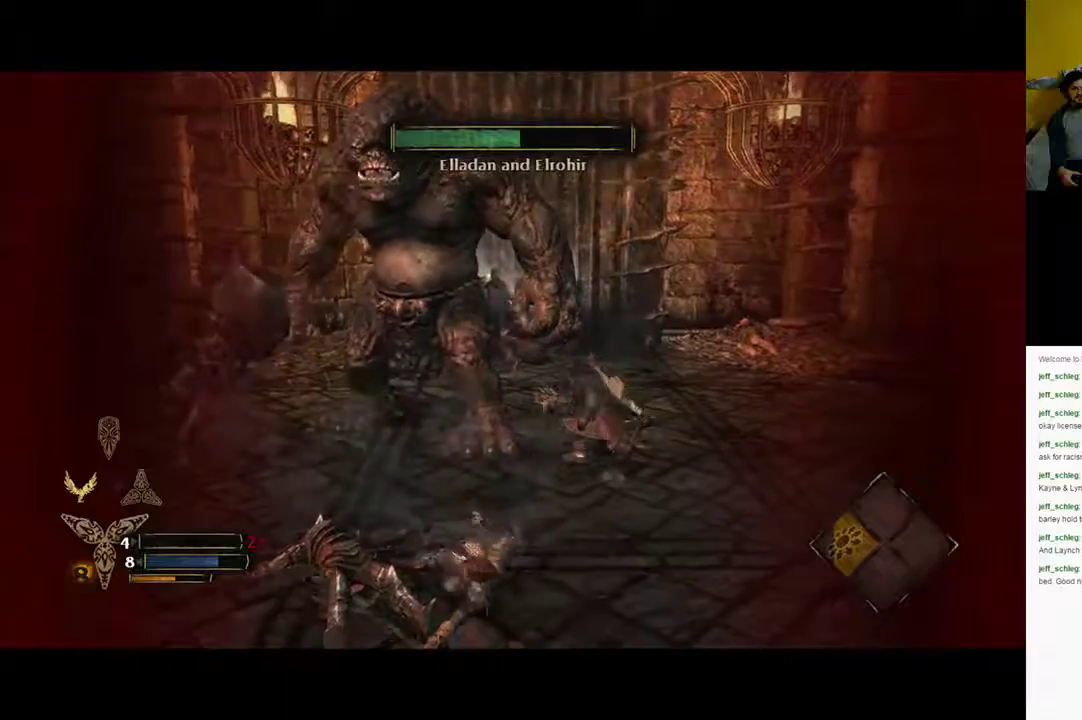
{"buttons": [], "left_stick": "down-right", "right_stick": "center", "events": []}
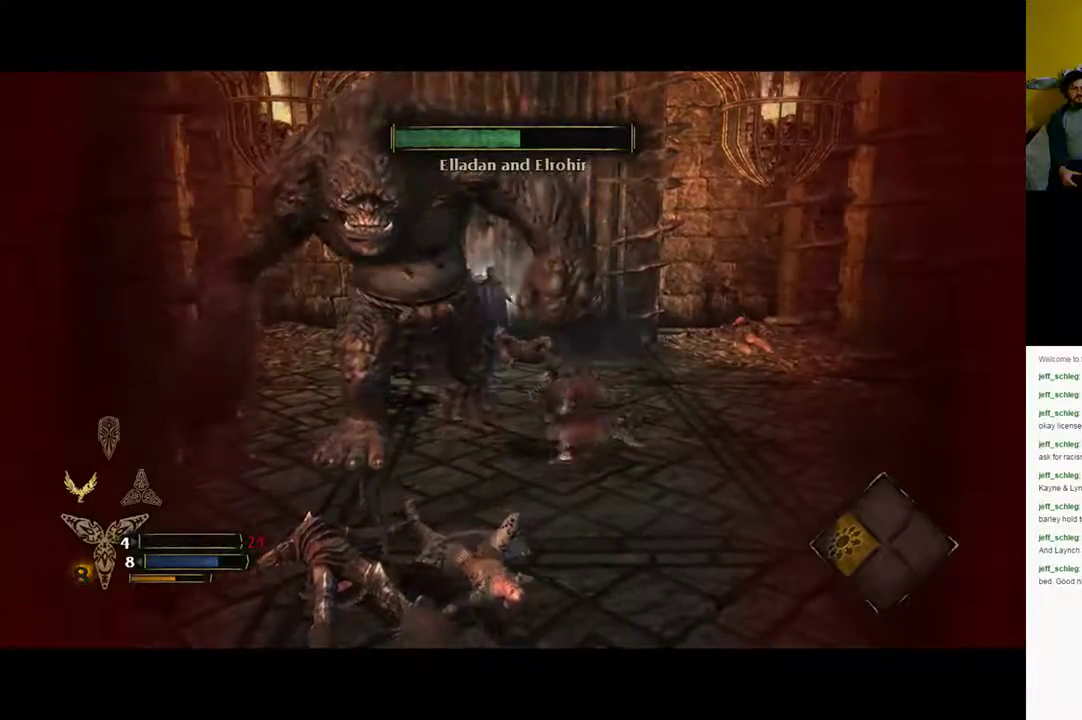
{"buttons": [], "left_stick": "center", "right_stick": "center", "events": [[117, "left_stick", "right"], [350, "left_stick", "center"]]}
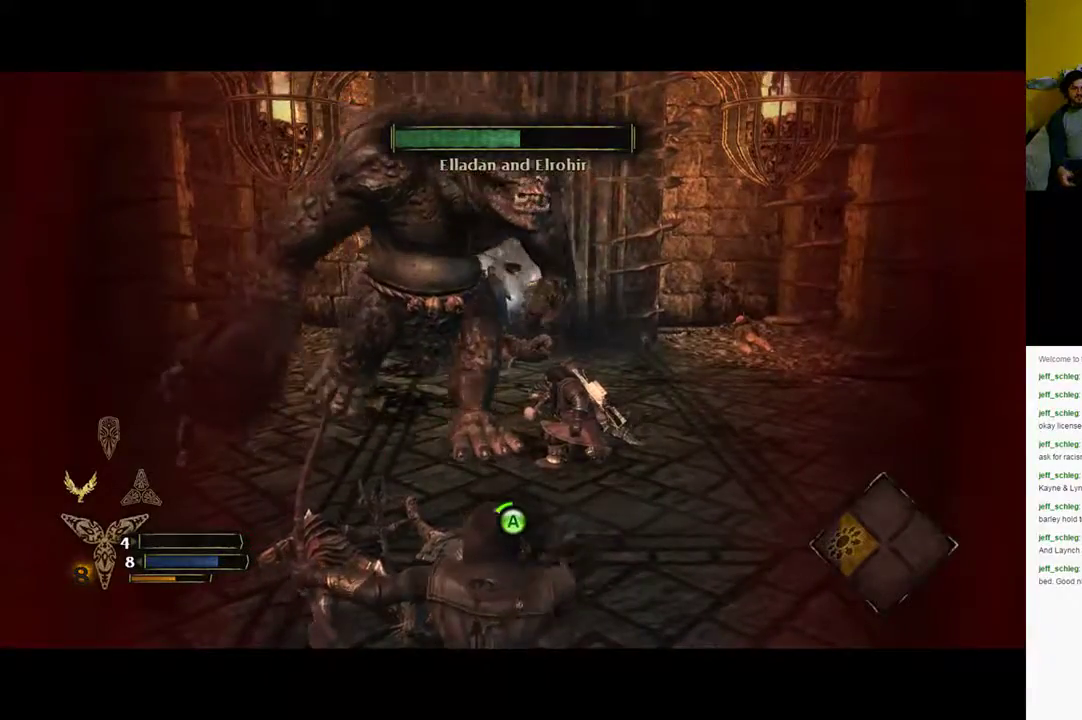
{"buttons": [], "left_stick": "center", "right_stick": "center", "events": []}
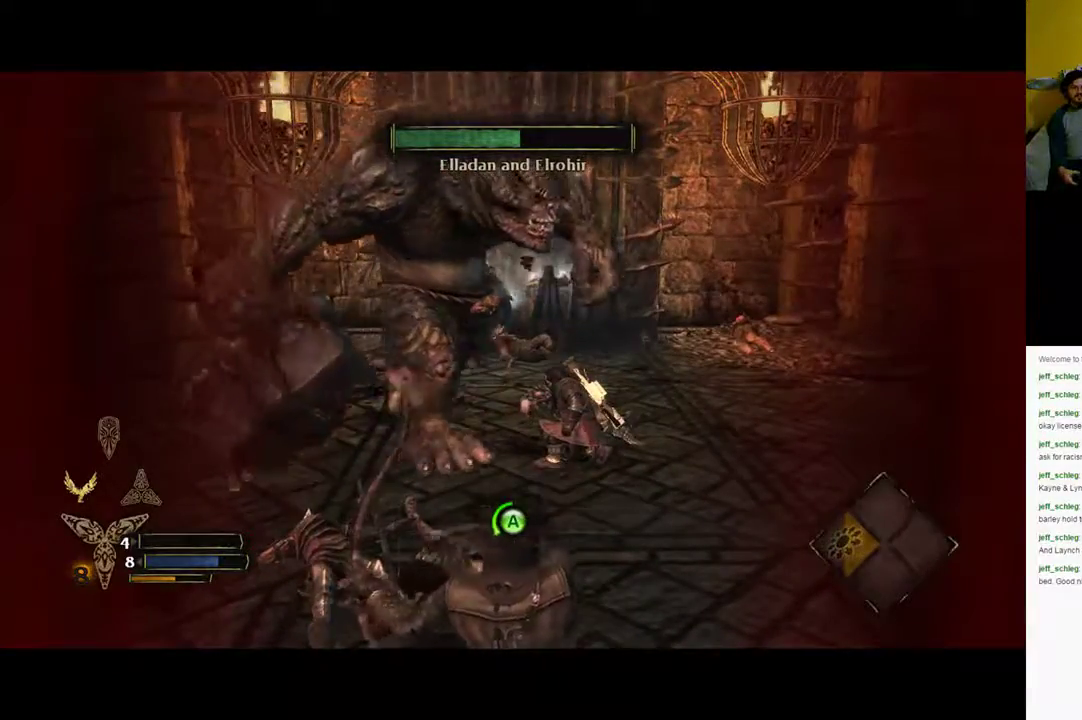
{"buttons": [], "left_stick": "down-right", "right_stick": "center", "events": [[83, "left_stick", "down-right"]]}
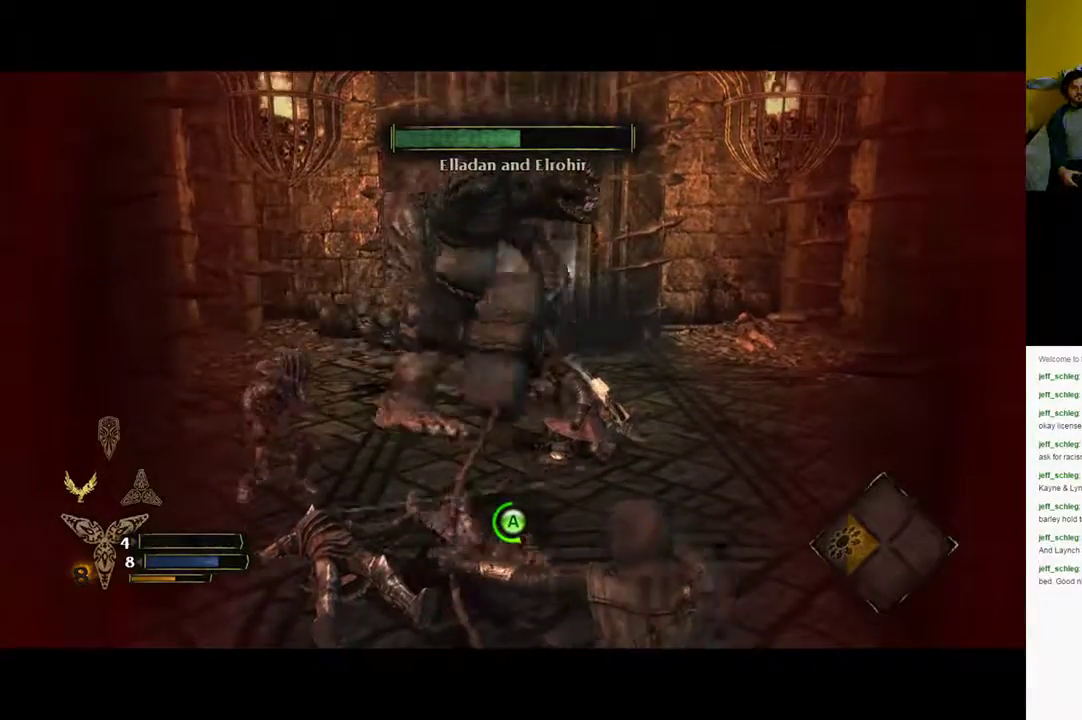
{"buttons": [], "left_stick": "down-right", "right_stick": "center", "events": []}
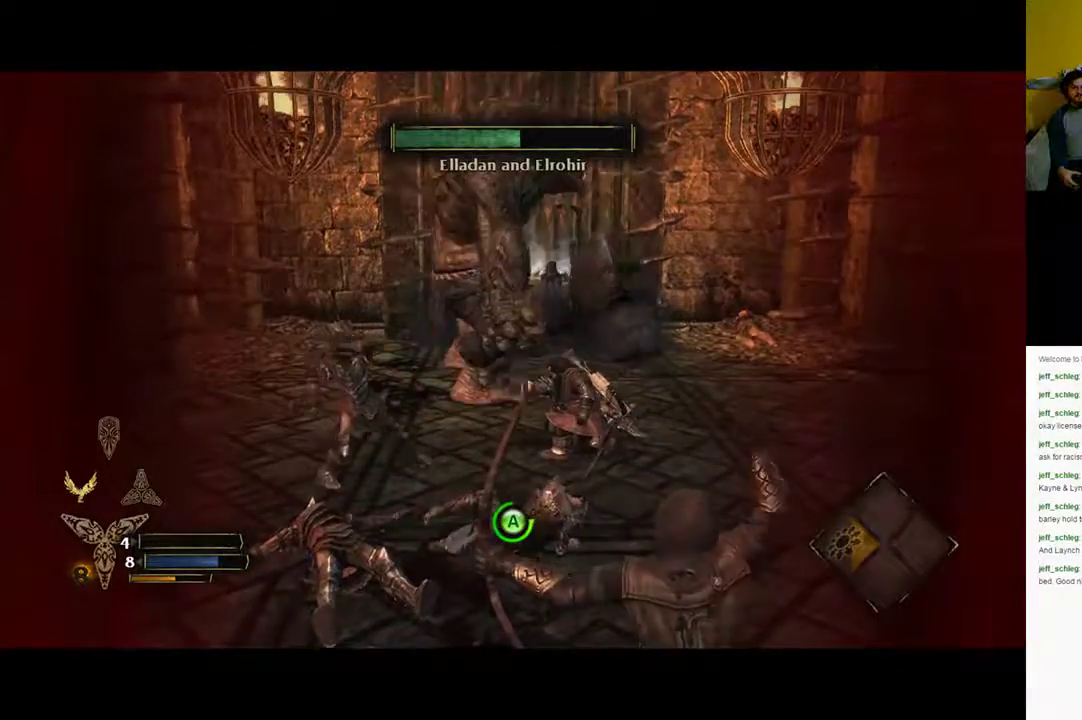
{"buttons": [], "left_stick": "down-right", "right_stick": "center", "events": []}
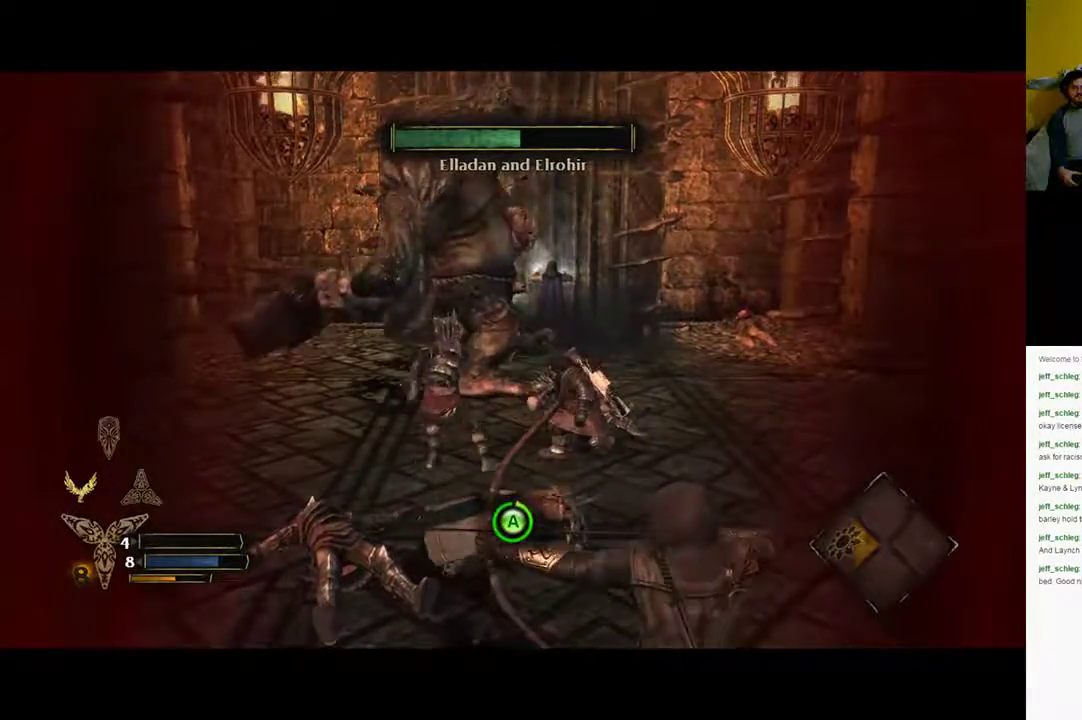
{"buttons": [], "left_stick": "up-left", "right_stick": "center", "events": [[267, "left_stick", "down"], [367, "left_stick", "down-left"], [467, "left_stick", "up-left"]]}
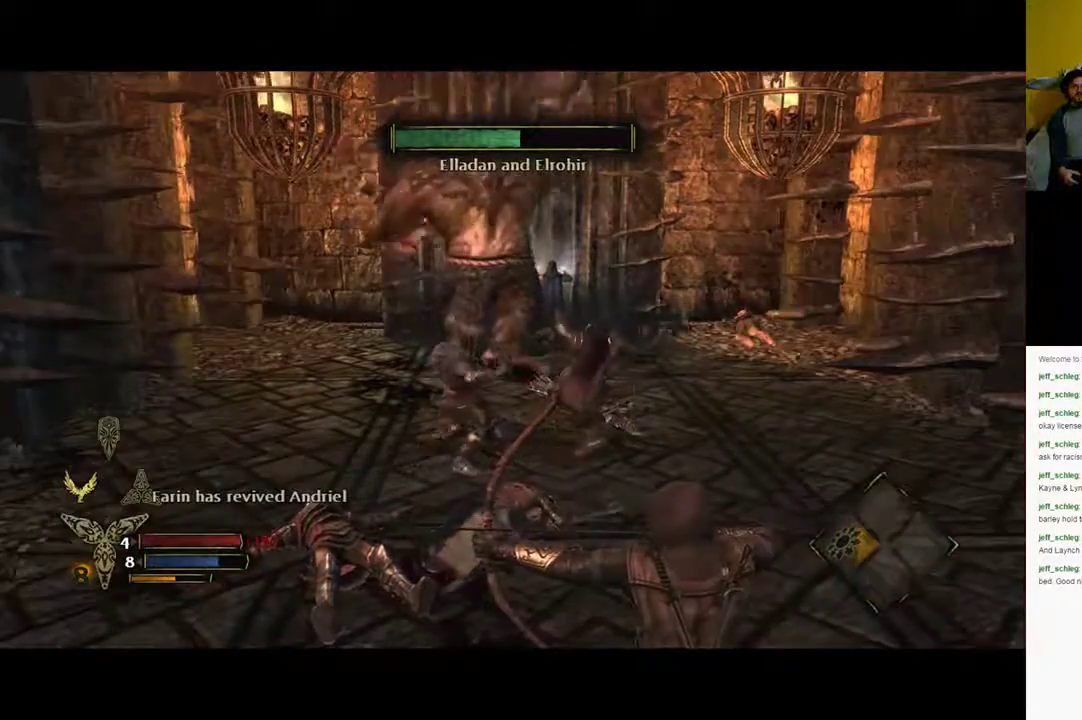
{"buttons": [], "left_stick": "up-left", "right_stick": "center", "events": [[167, "X", "down"], [267, "X", "up"], [350, "X", "down"], [450, "X", "up"]]}
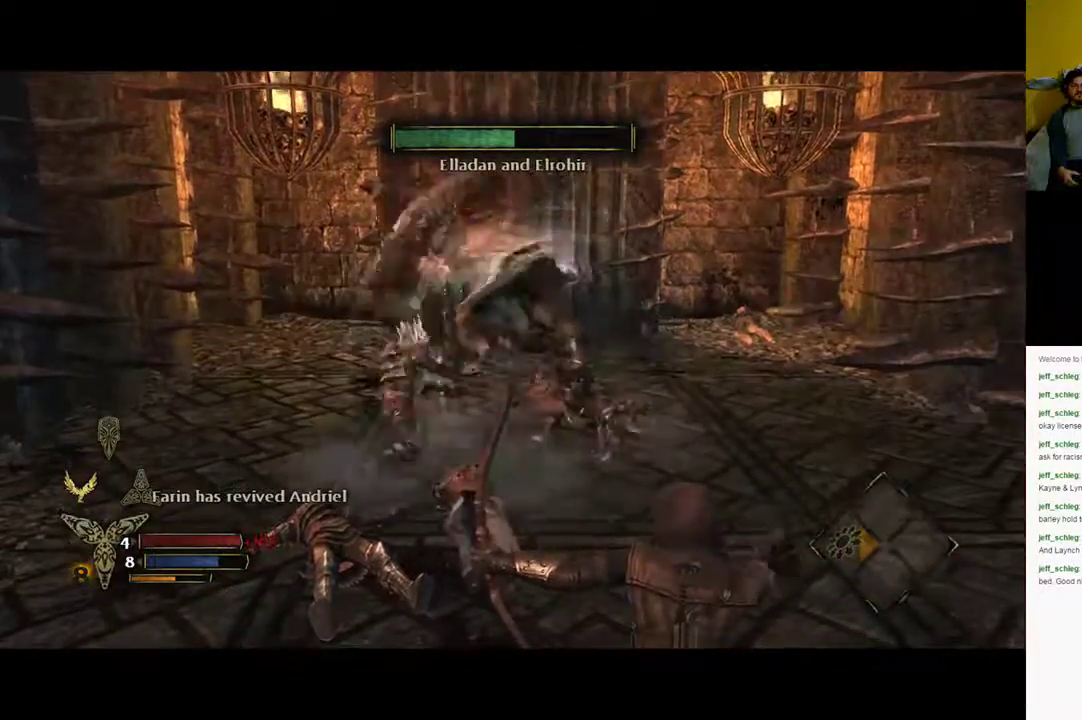
{"buttons": ["X"], "left_stick": "up-left", "right_stick": "center", "events": [[33, "X", "down"], [100, "X", "up"], [183, "X", "down"], [250, "X", "up"], [367, "X", "down"], [433, "X", "up"], [500, "X", "down"]]}
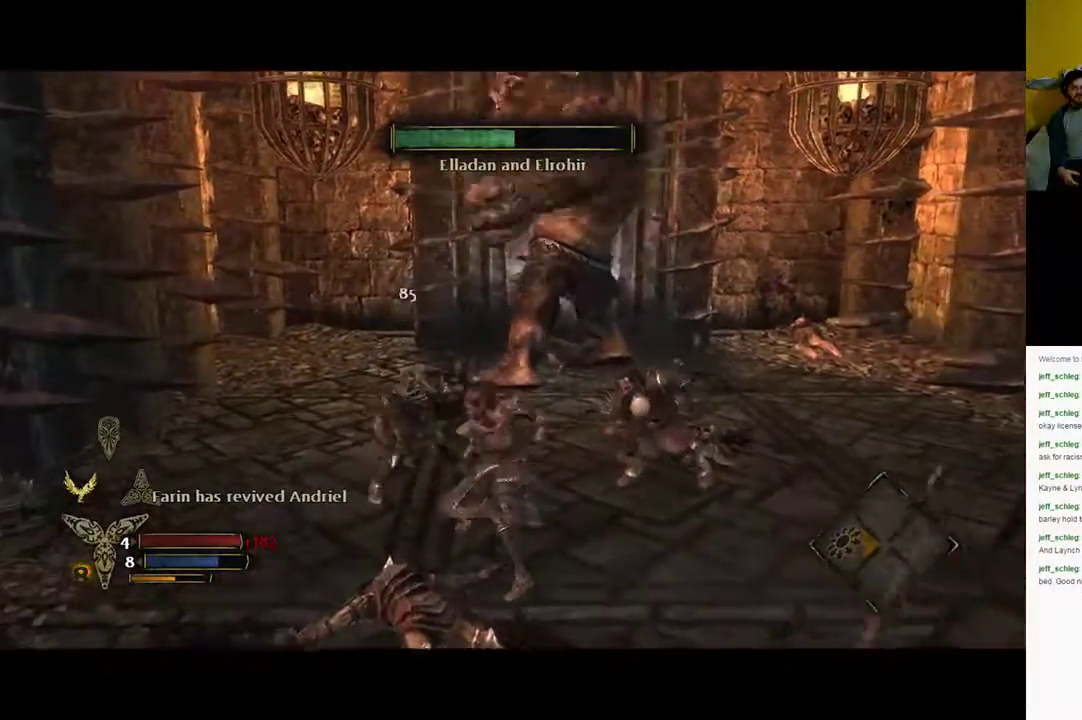
{"buttons": ["X"], "left_stick": "up-left", "right_stick": "center", "events": [[100, "X", "up"], [200, "X", "down"], [300, "X", "up"], [367, "X", "down"]]}
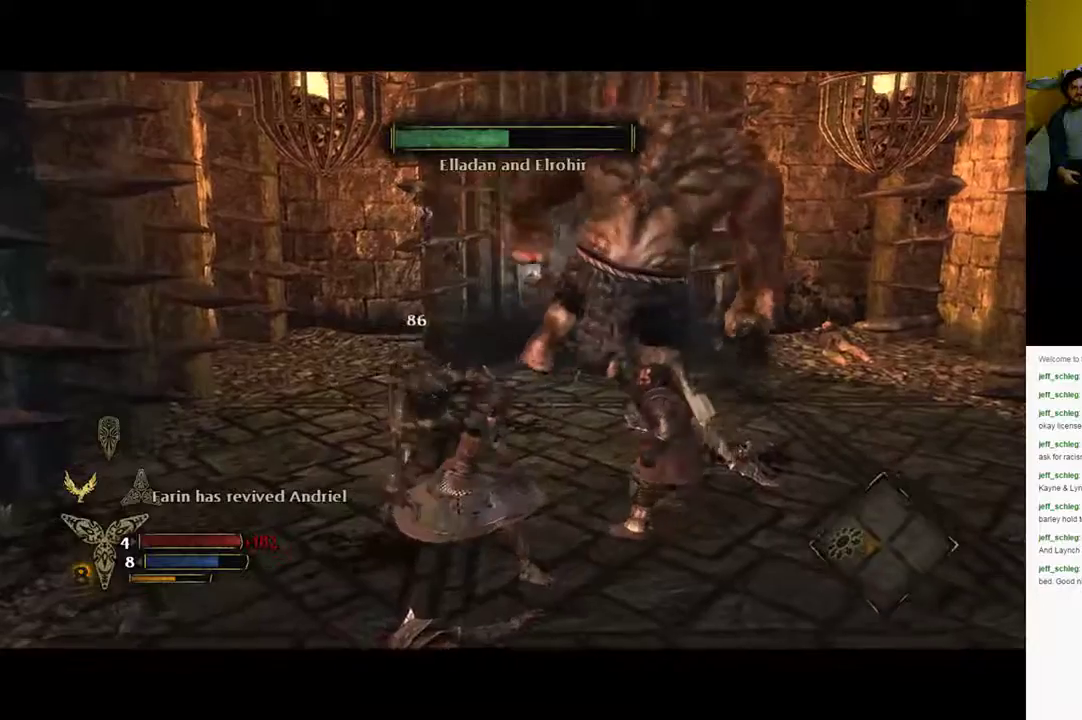
{"buttons": ["X"], "left_stick": "up-left", "right_stick": "center", "events": [[133, "X", "up"], [283, "X", "down"], [383, "X", "up"], [450, "X", "down"]]}
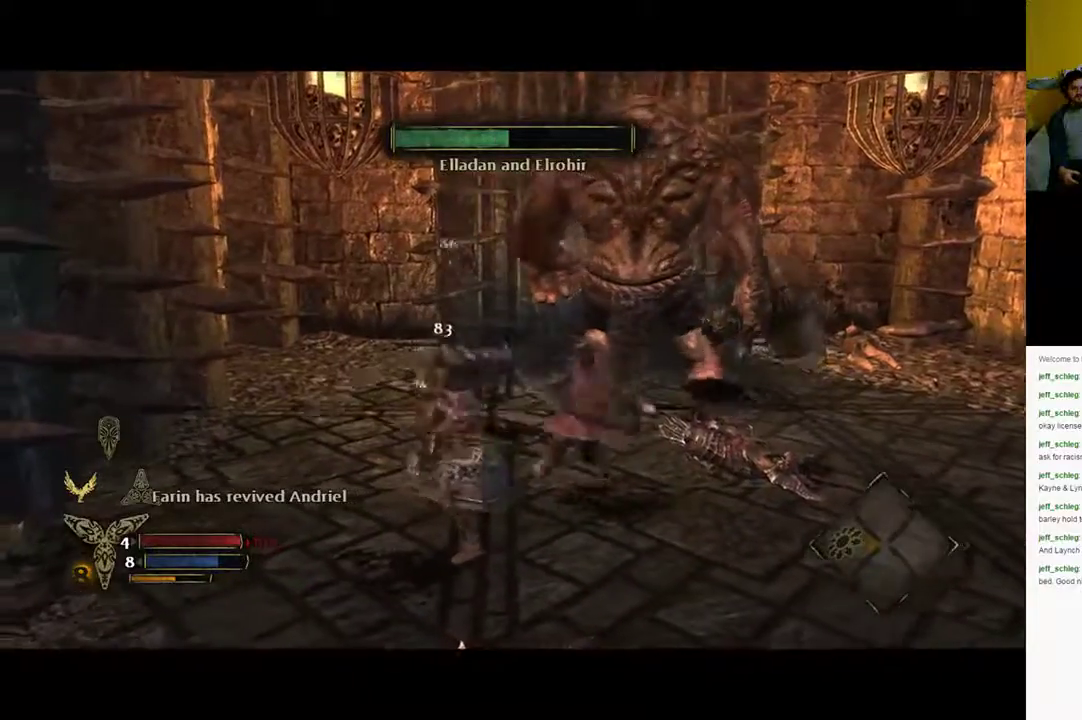
{"buttons": ["X"], "left_stick": "up-left", "right_stick": "center", "events": [[50, "X", "up"], [117, "X", "down"]]}
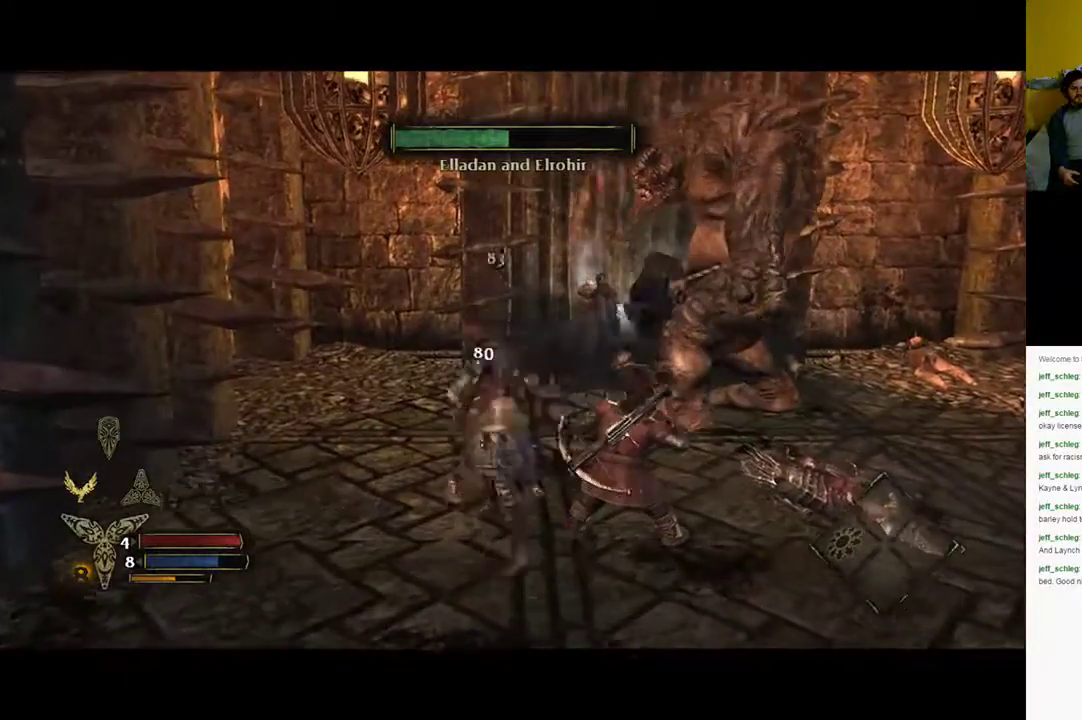
{"buttons": [], "left_stick": "up-right", "right_stick": "center", "events": [[183, "left_stick", "up"], [317, "left_stick", "up-right"], [367, "X", "up"]]}